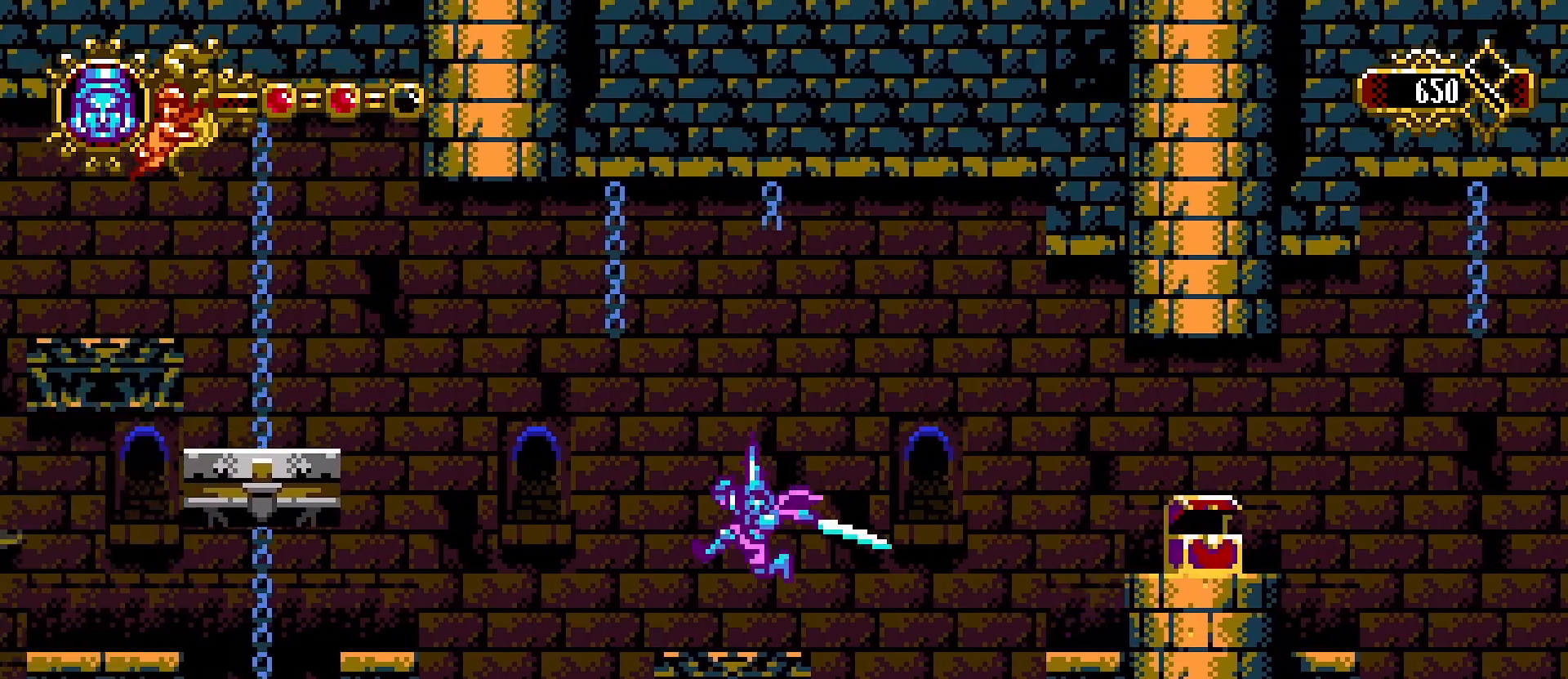
Gameplay with a controller (PlayStation layout); each line is a JSON object with the inputs held at the frame after it. "events" lists button and stick changes between this image and that frame as [ms after this image, input, new state], when the widget could be followed in between.
{"buttons": ["CROSS"], "left_stick": "up-left", "right_stick": "center", "events": [[233, "CROSS", "down"]]}
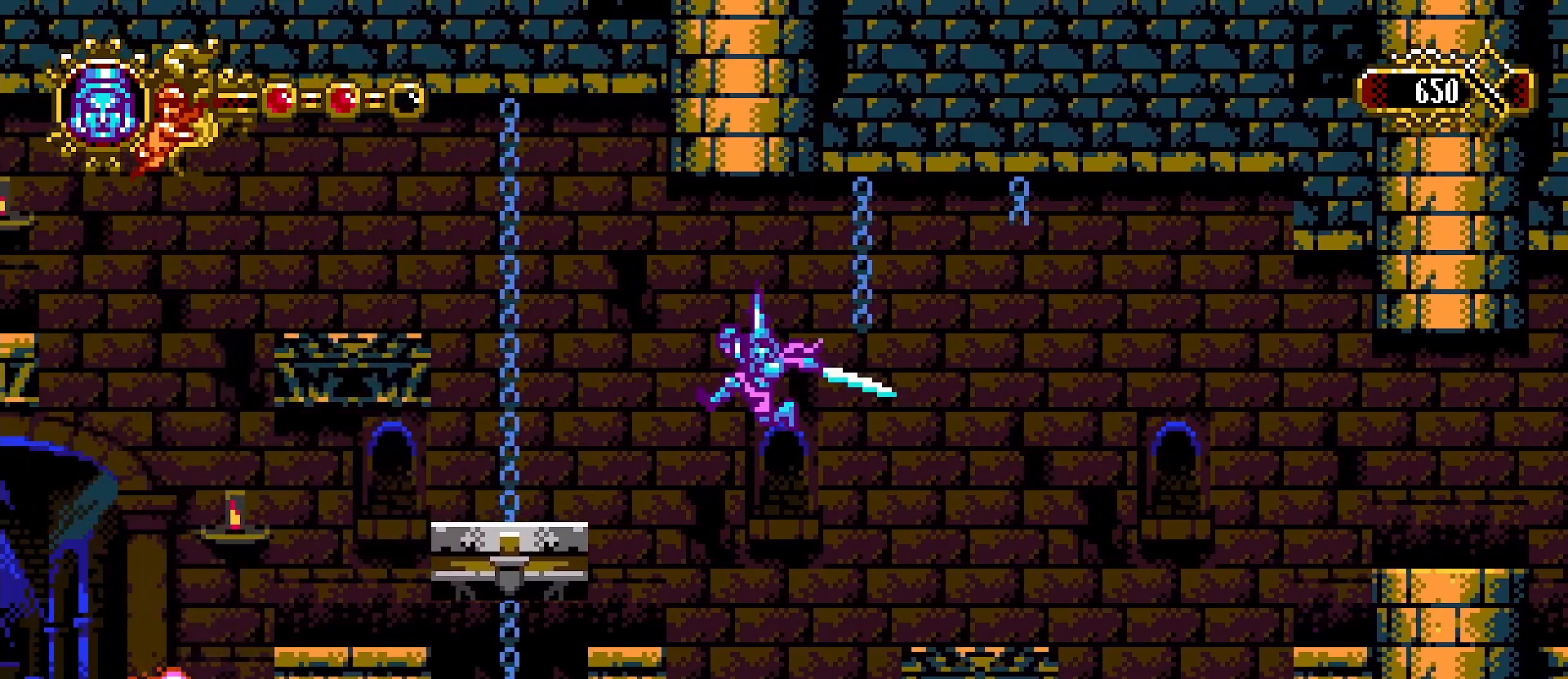
{"buttons": ["CROSS"], "left_stick": "center", "right_stick": "center", "events": [[300, "CROSS", "up"], [367, "left_stick", "center"], [467, "CROSS", "down"]]}
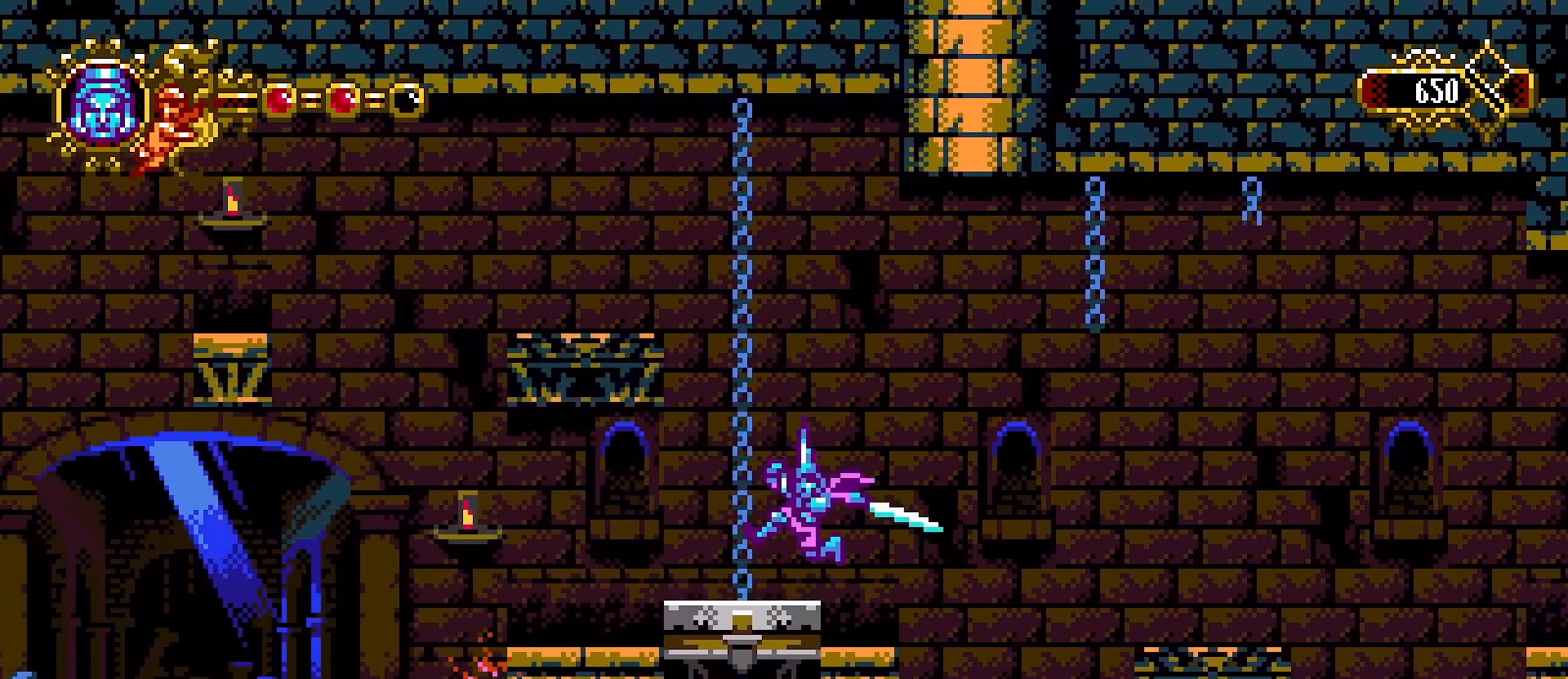
{"buttons": [], "left_stick": "center", "right_stick": "center", "events": [[167, "CROSS", "up"], [333, "left_stick", "left"], [467, "left_stick", "center"]]}
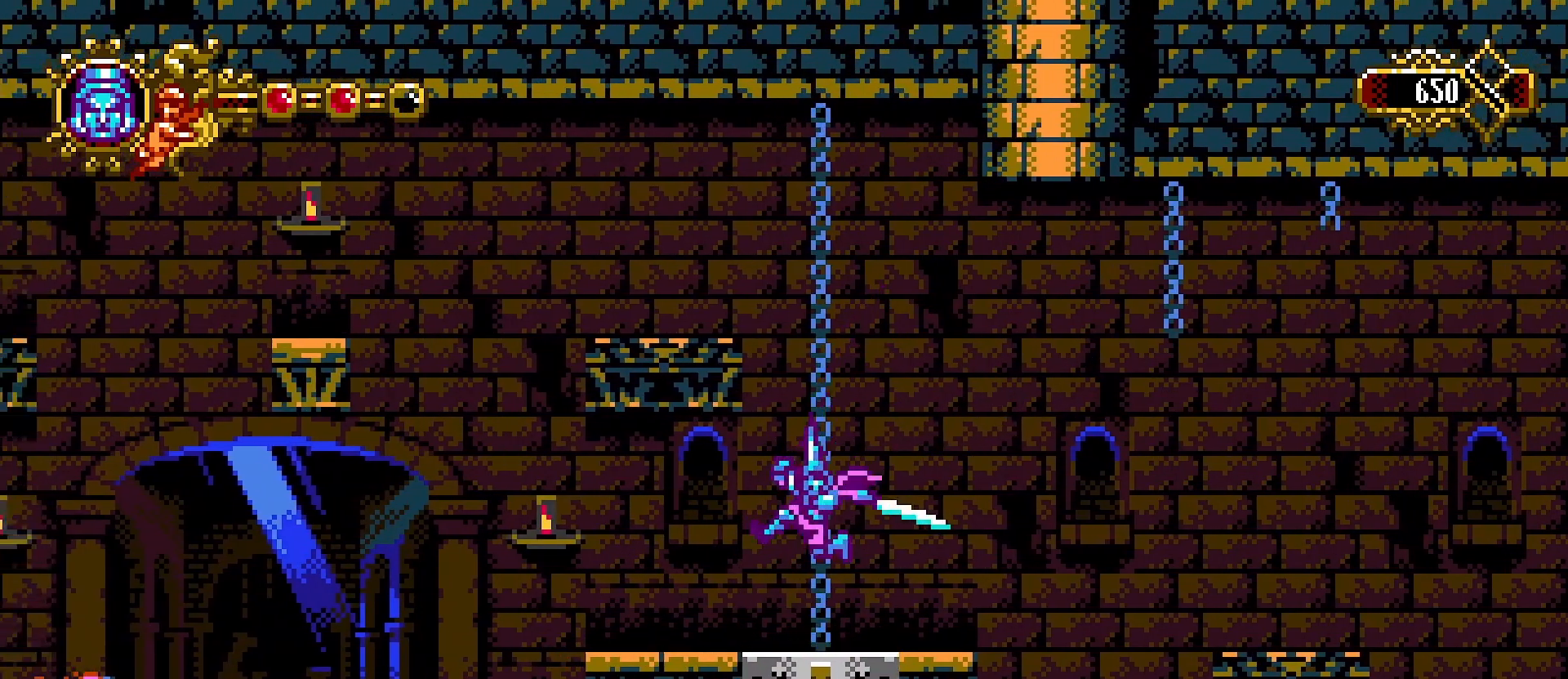
{"buttons": ["CROSS", "SQUARE"], "left_stick": "center", "right_stick": "center", "events": [[233, "CROSS", "down"], [367, "SQUARE", "down"]]}
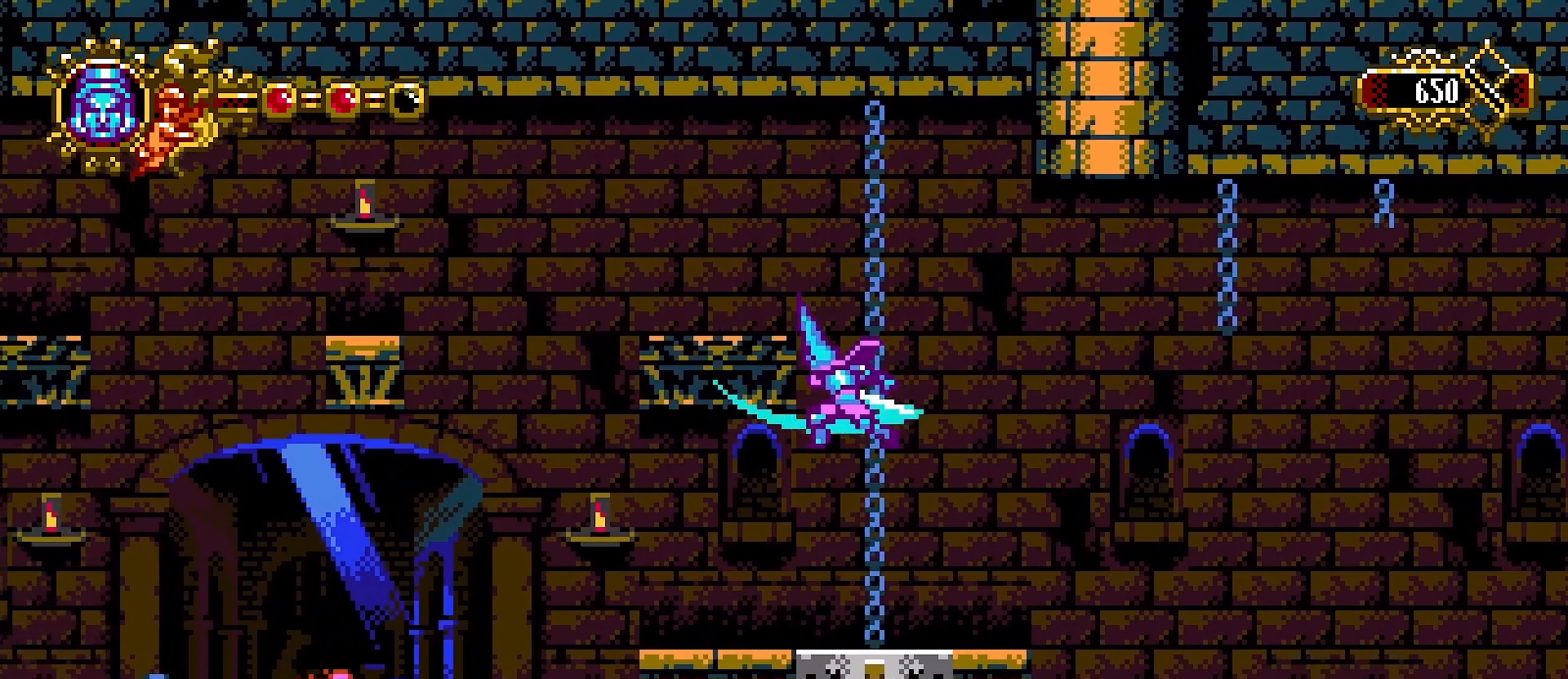
{"buttons": [], "left_stick": "center", "right_stick": "center", "events": [[100, "CROSS", "up"], [100, "SQUARE", "up"], [333, "left_stick", "right"], [467, "left_stick", "center"]]}
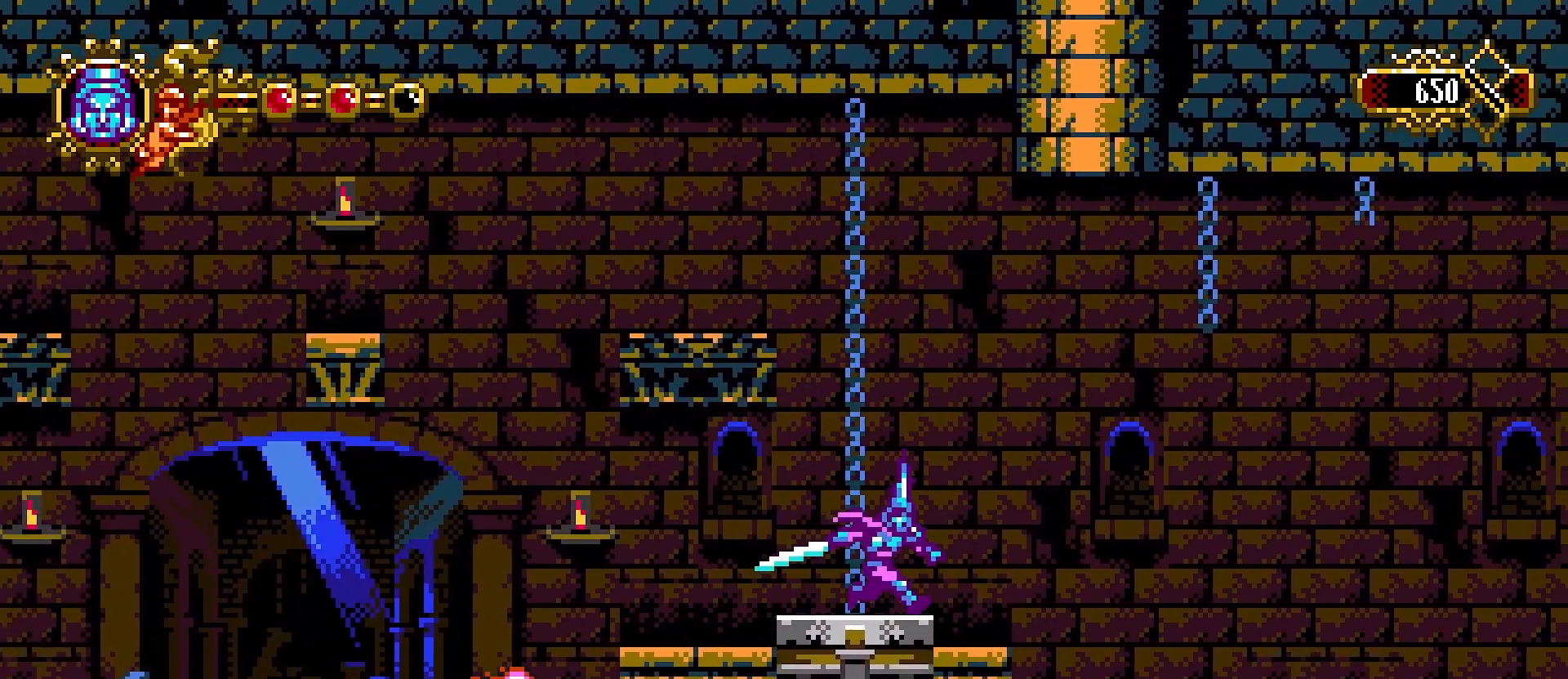
{"buttons": [], "left_stick": "center", "right_stick": "center", "events": [[33, "CROSS", "down"], [167, "SQUARE", "down"], [367, "SQUARE", "up"], [400, "CROSS", "up"]]}
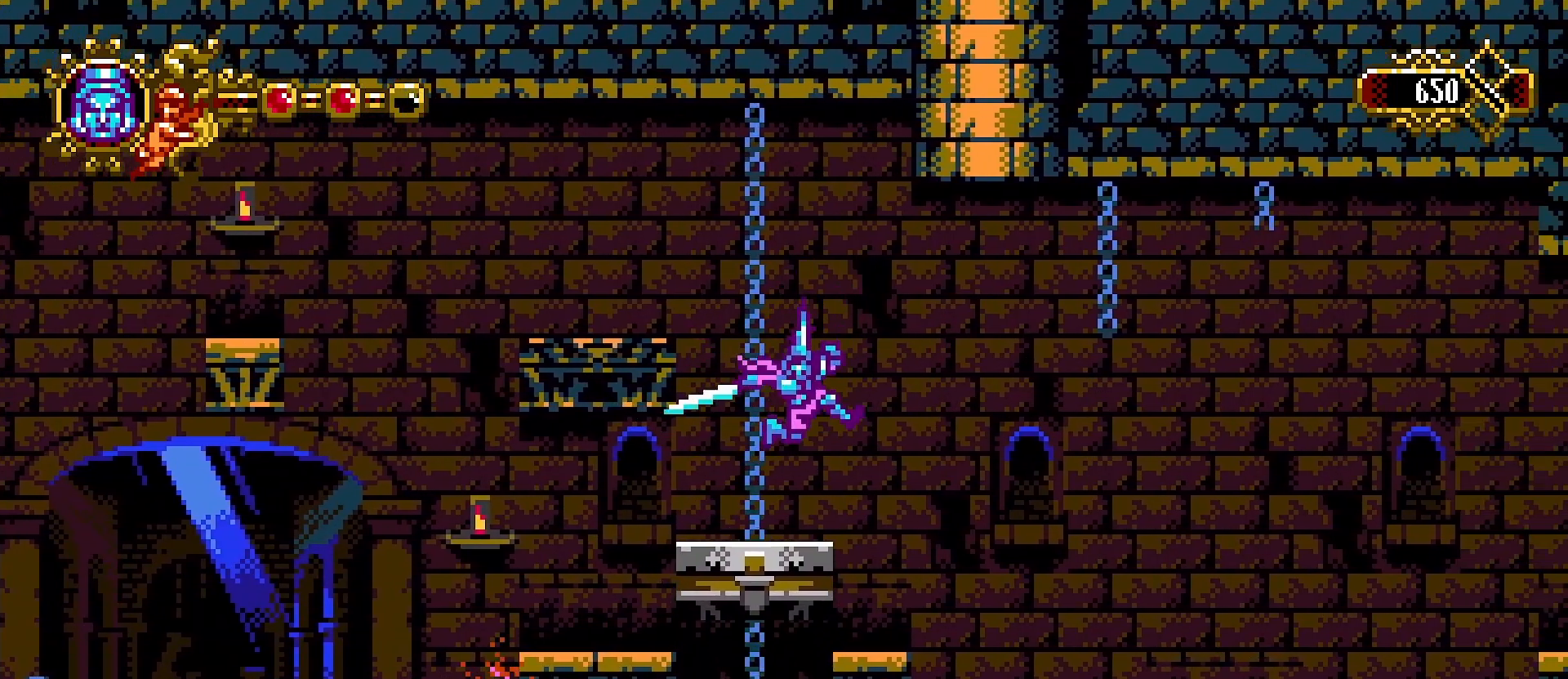
{"buttons": [], "left_stick": "center", "right_stick": "center", "events": []}
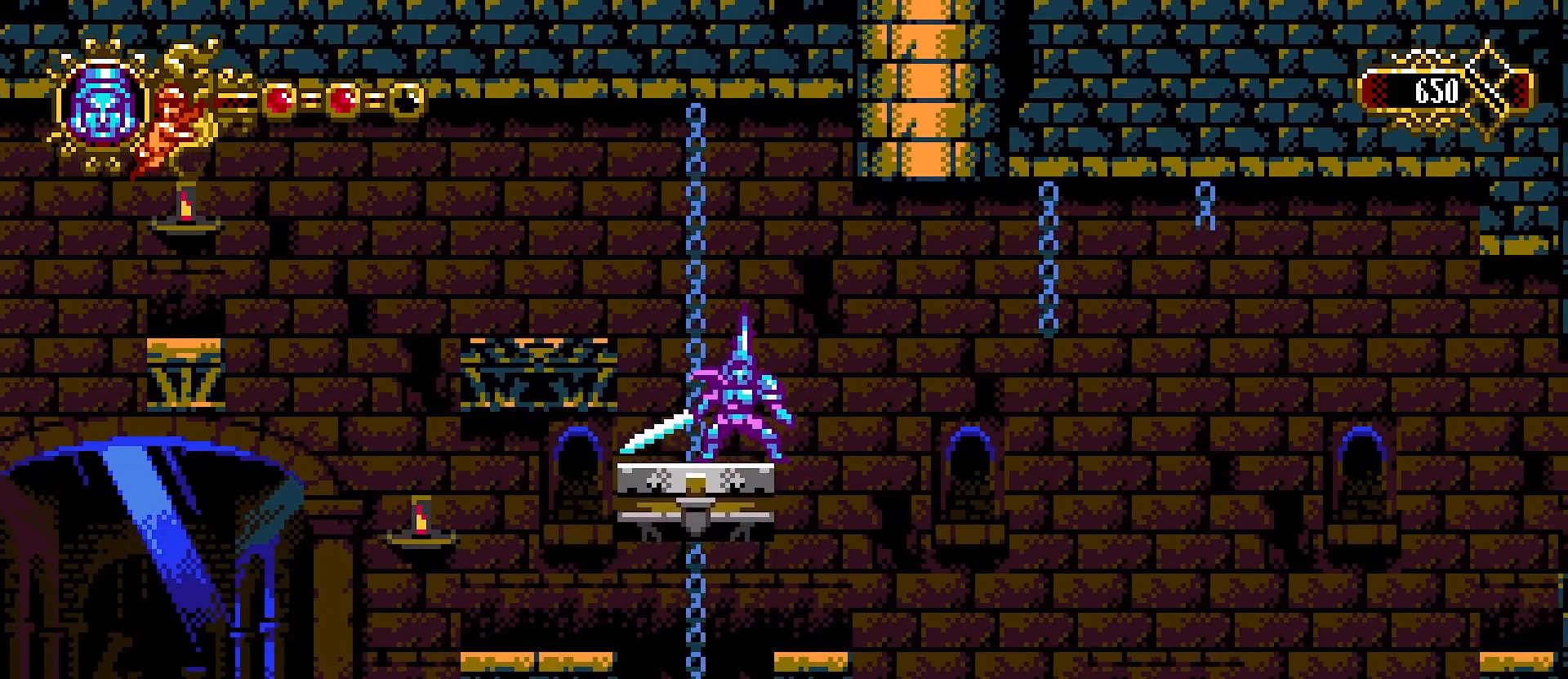
{"buttons": ["CROSS"], "left_stick": "center", "right_stick": "center", "events": [[333, "CROSS", "down"]]}
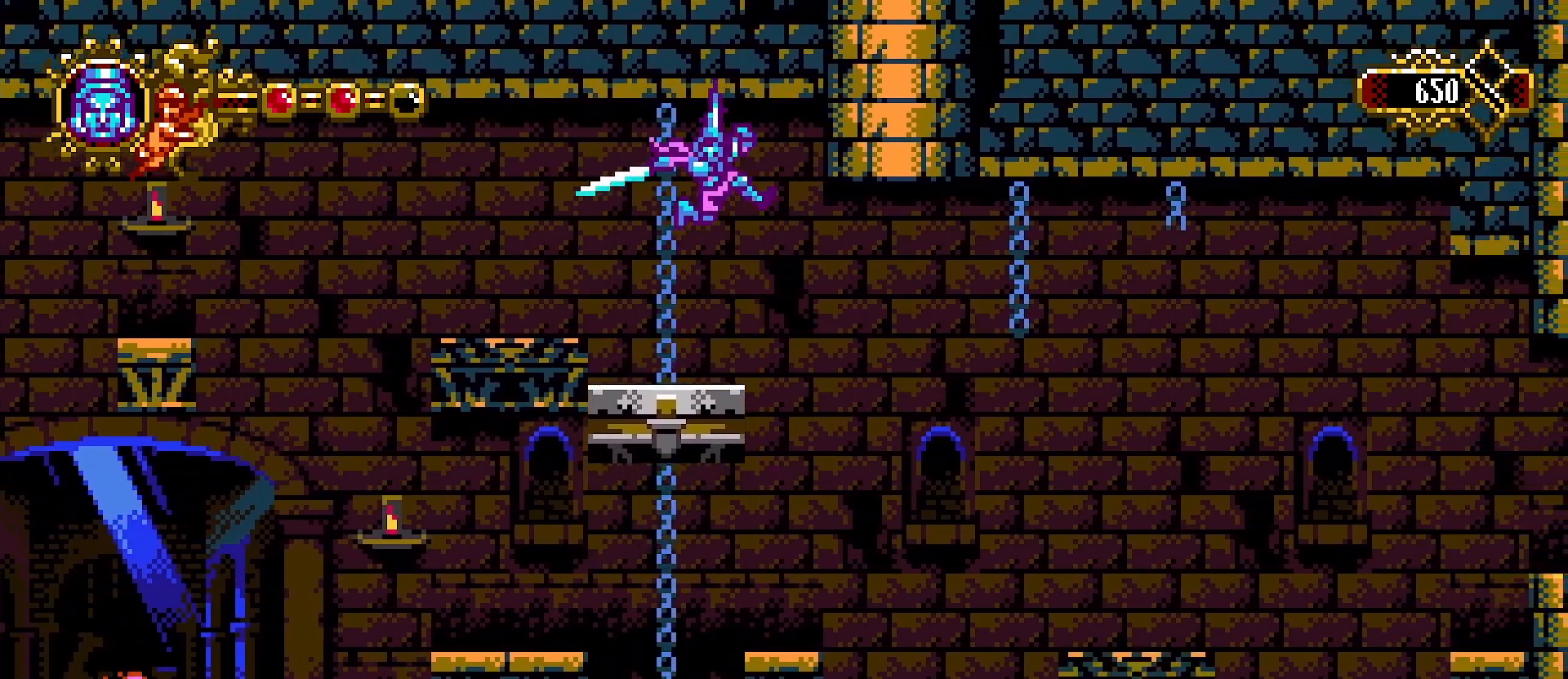
{"buttons": [], "left_stick": "left", "right_stick": "center", "events": [[67, "SQUARE", "down"], [300, "CROSS", "up"], [300, "SQUARE", "up"], [367, "left_stick", "left"]]}
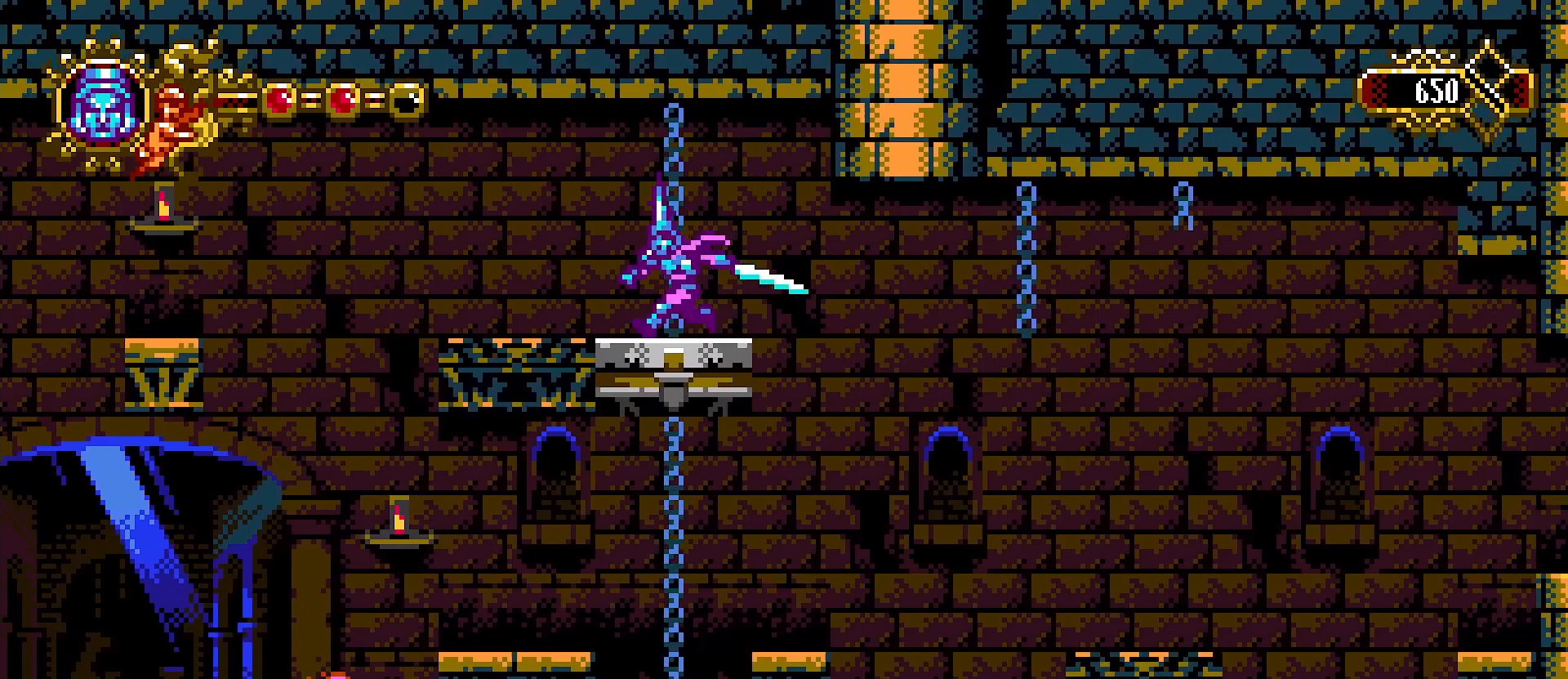
{"buttons": [], "left_stick": "center", "right_stick": "center", "events": [[33, "CROSS", "down"], [233, "CROSS", "up"], [333, "left_stick", "center"]]}
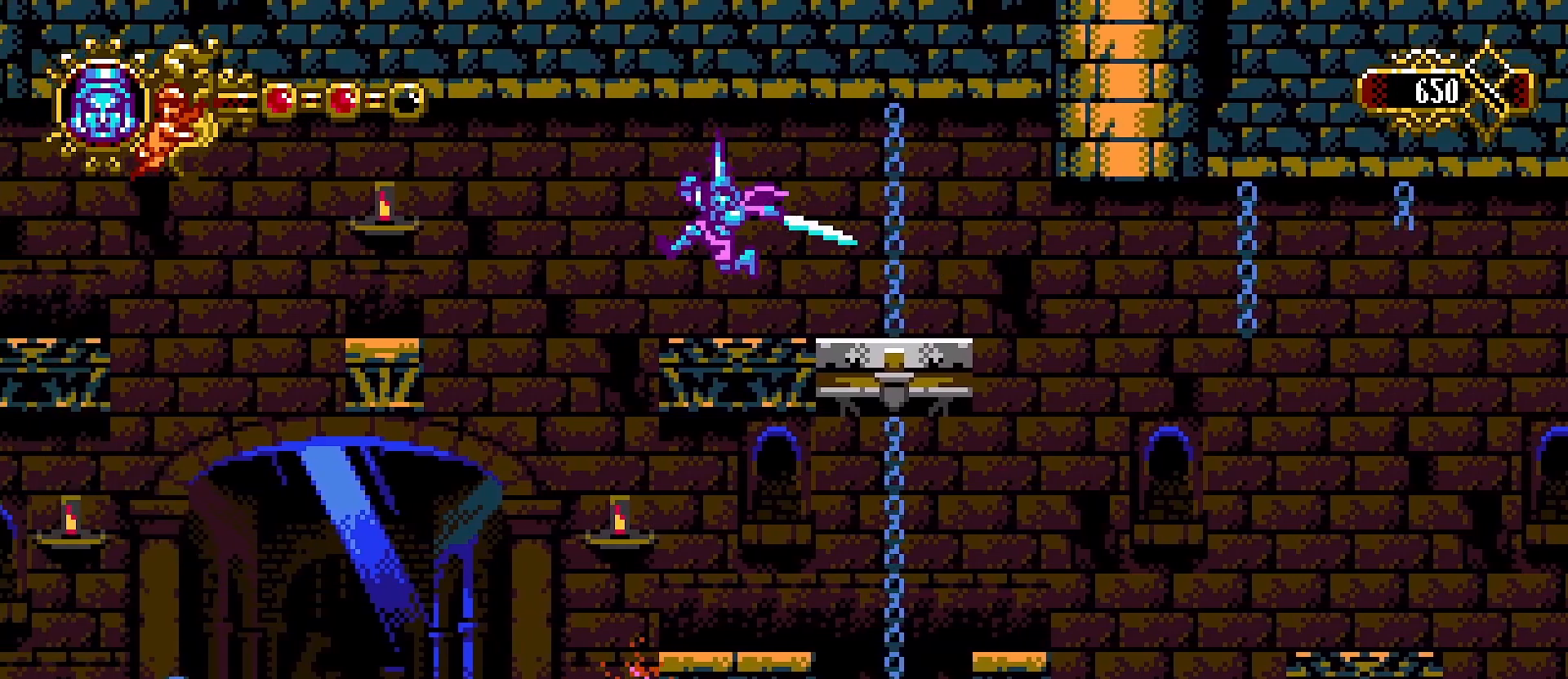
{"buttons": ["CROSS"], "left_stick": "left", "right_stick": "center", "events": [[33, "left_stick", "left"], [200, "CROSS", "down"]]}
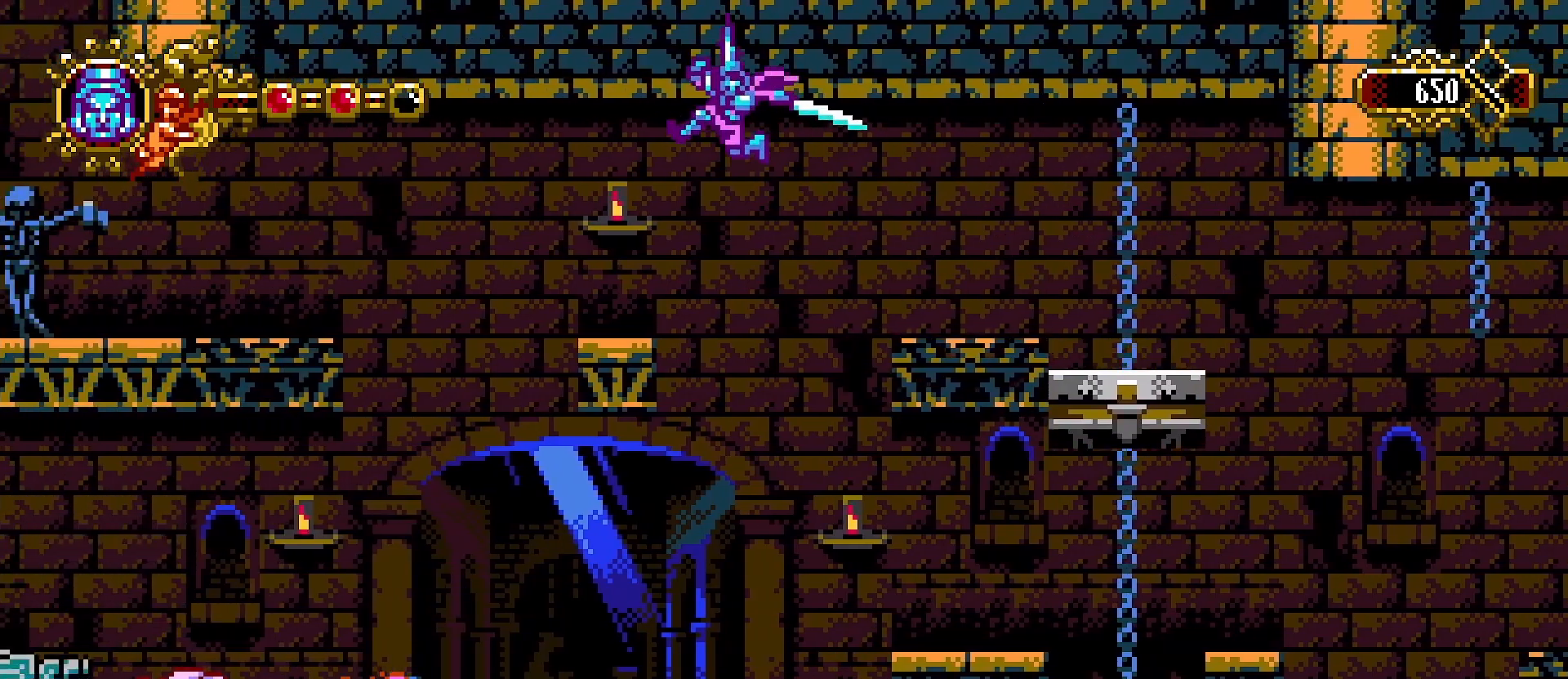
{"buttons": ["CROSS"], "left_stick": "left", "right_stick": "center", "events": [[167, "CROSS", "up"], [400, "CROSS", "down"]]}
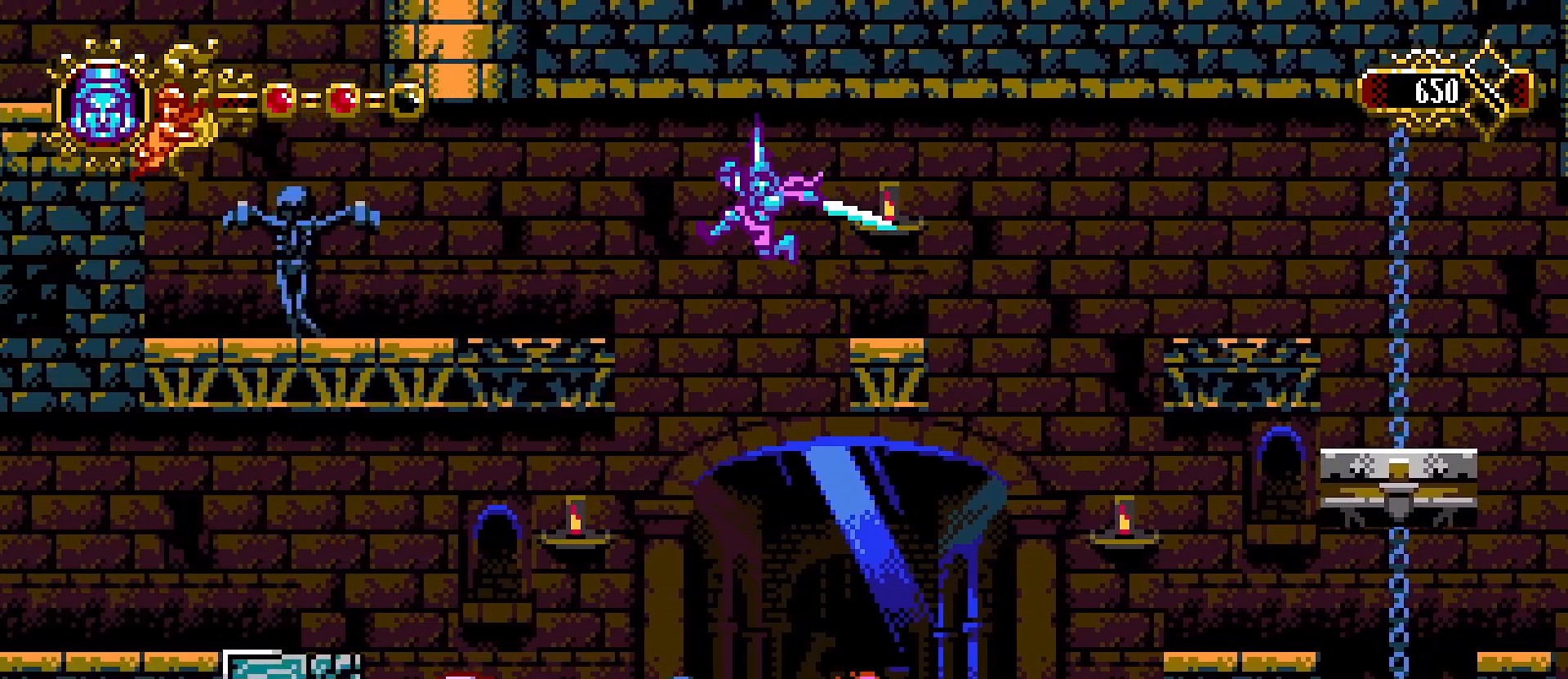
{"buttons": [], "left_stick": "left", "right_stick": "center", "events": [[400, "CROSS", "up"]]}
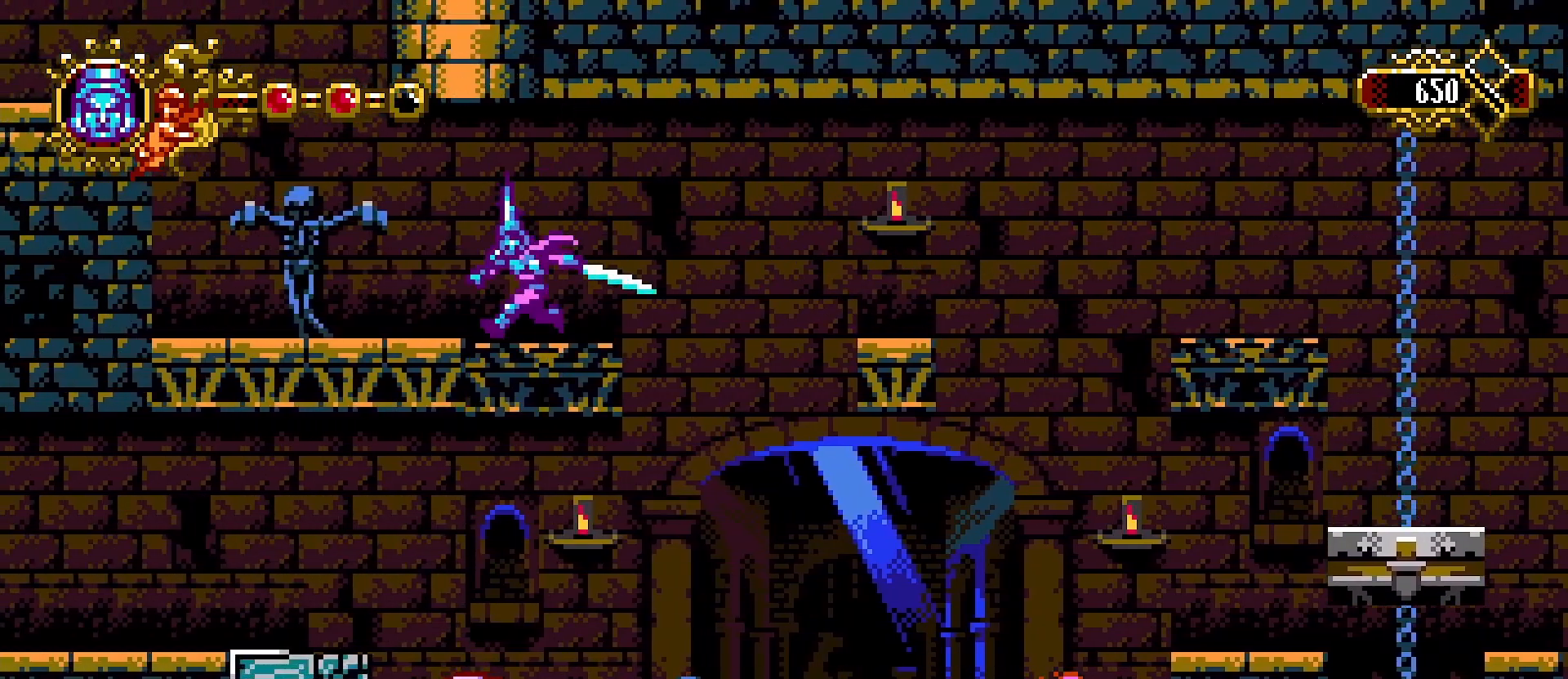
{"buttons": ["CROSS", "SQUARE"], "left_stick": "left", "right_stick": "center", "events": [[367, "CROSS", "down"], [433, "SQUARE", "down"]]}
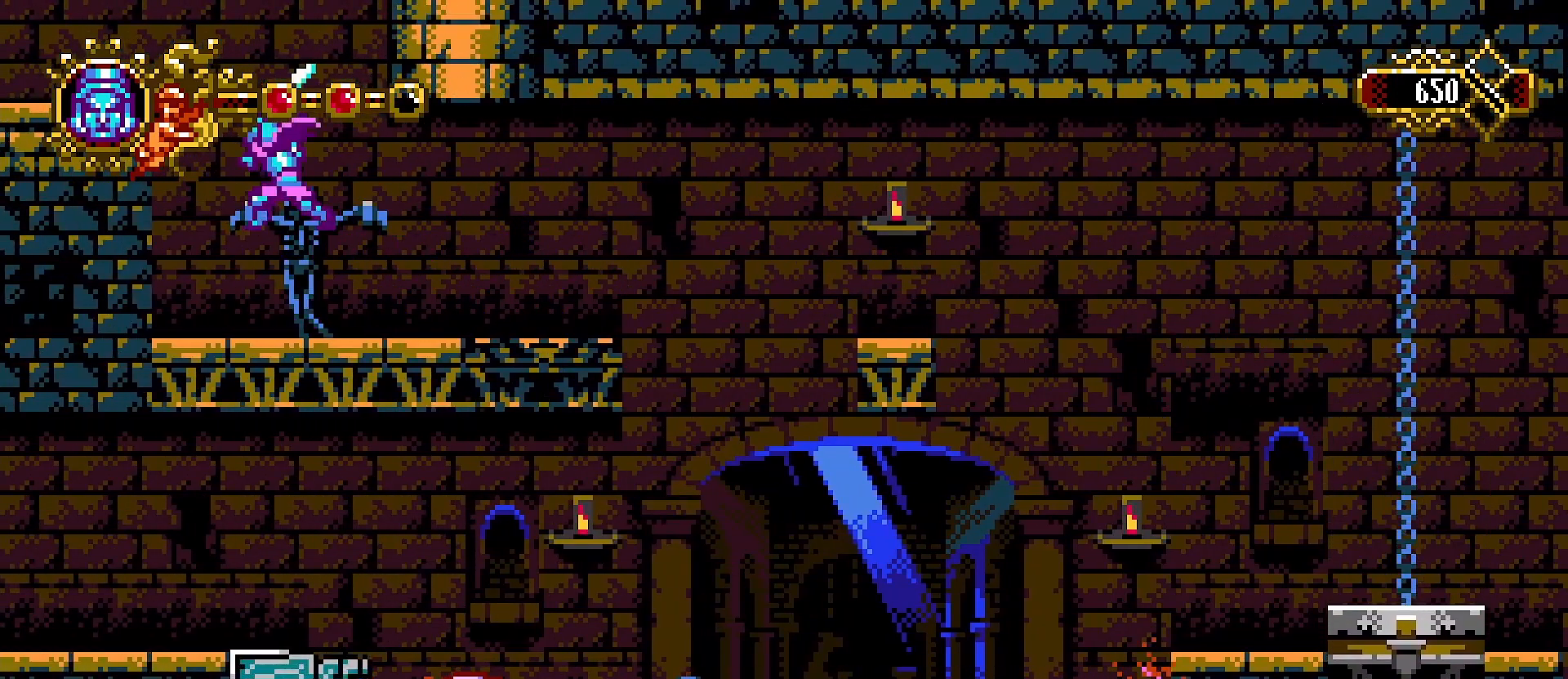
{"buttons": [], "left_stick": "left", "right_stick": "center", "events": [[133, "CROSS", "up"], [133, "SQUARE", "up"], [167, "left_stick", "center"], [200, "SQUARE", "down"], [267, "SQUARE", "up"], [367, "SQUARE", "down"], [433, "left_stick", "left"], [467, "SQUARE", "up"]]}
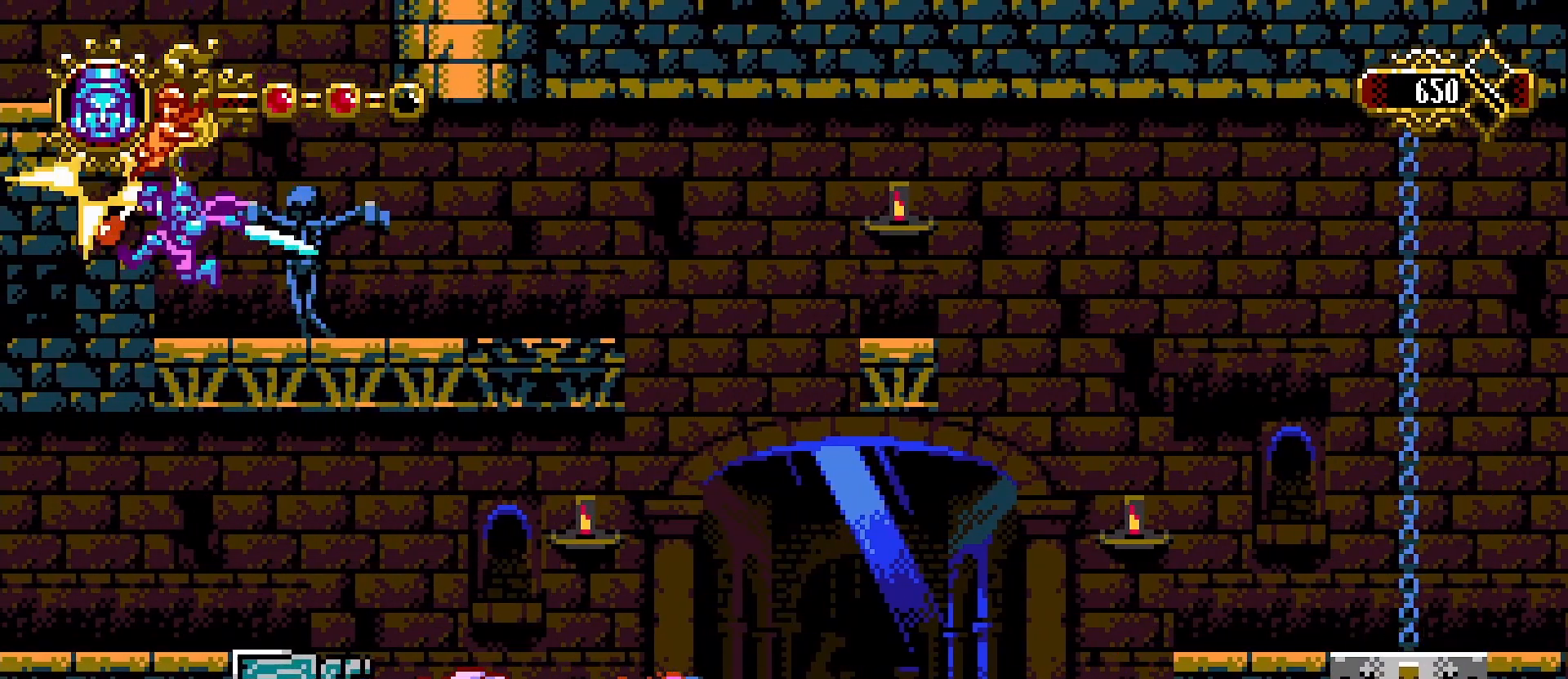
{"buttons": [], "left_stick": "left", "right_stick": "center", "events": [[33, "SQUARE", "down"], [100, "SQUARE", "up"], [100, "left_stick", "center"], [200, "SQUARE", "down"], [267, "SQUARE", "up"], [467, "left_stick", "left"]]}
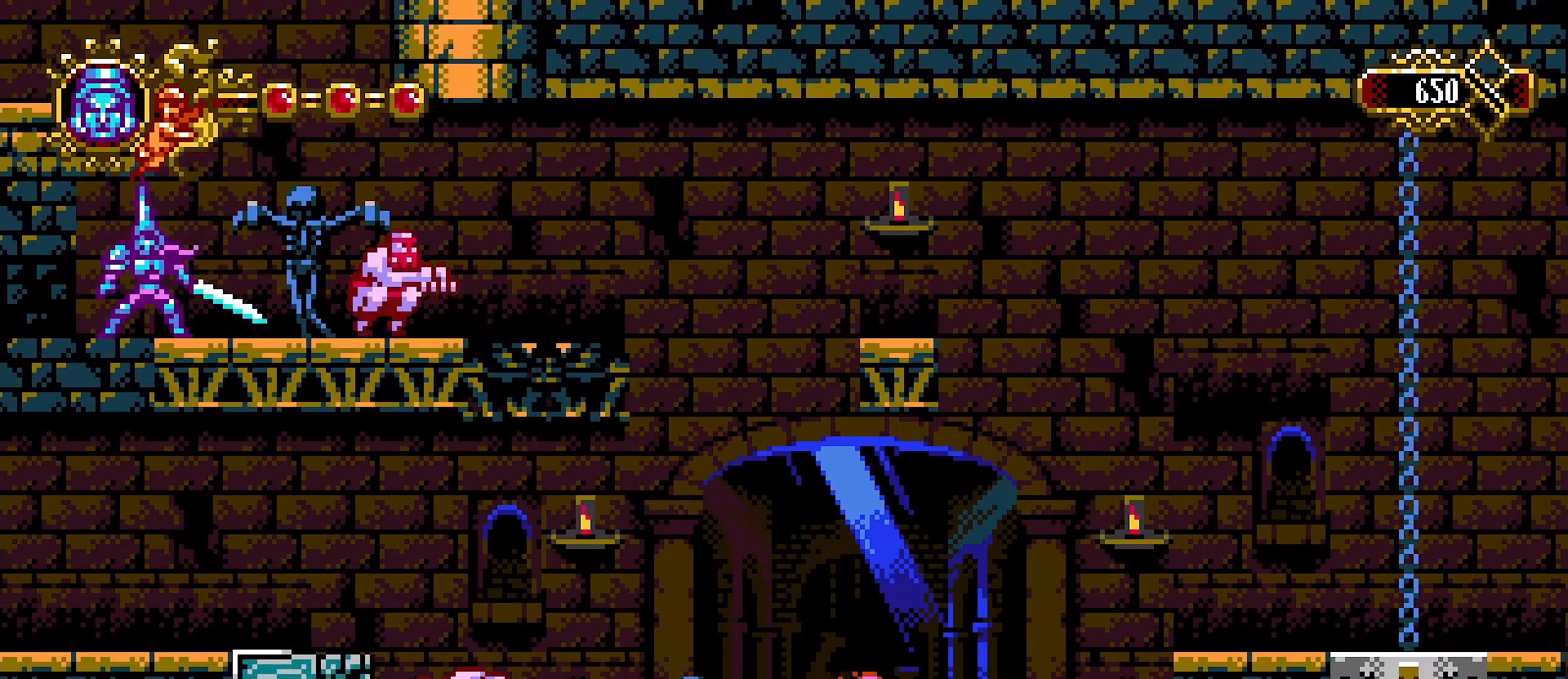
{"buttons": [], "left_stick": "right", "right_stick": "center", "events": [[267, "left_stick", "center"], [367, "left_stick", "right"]]}
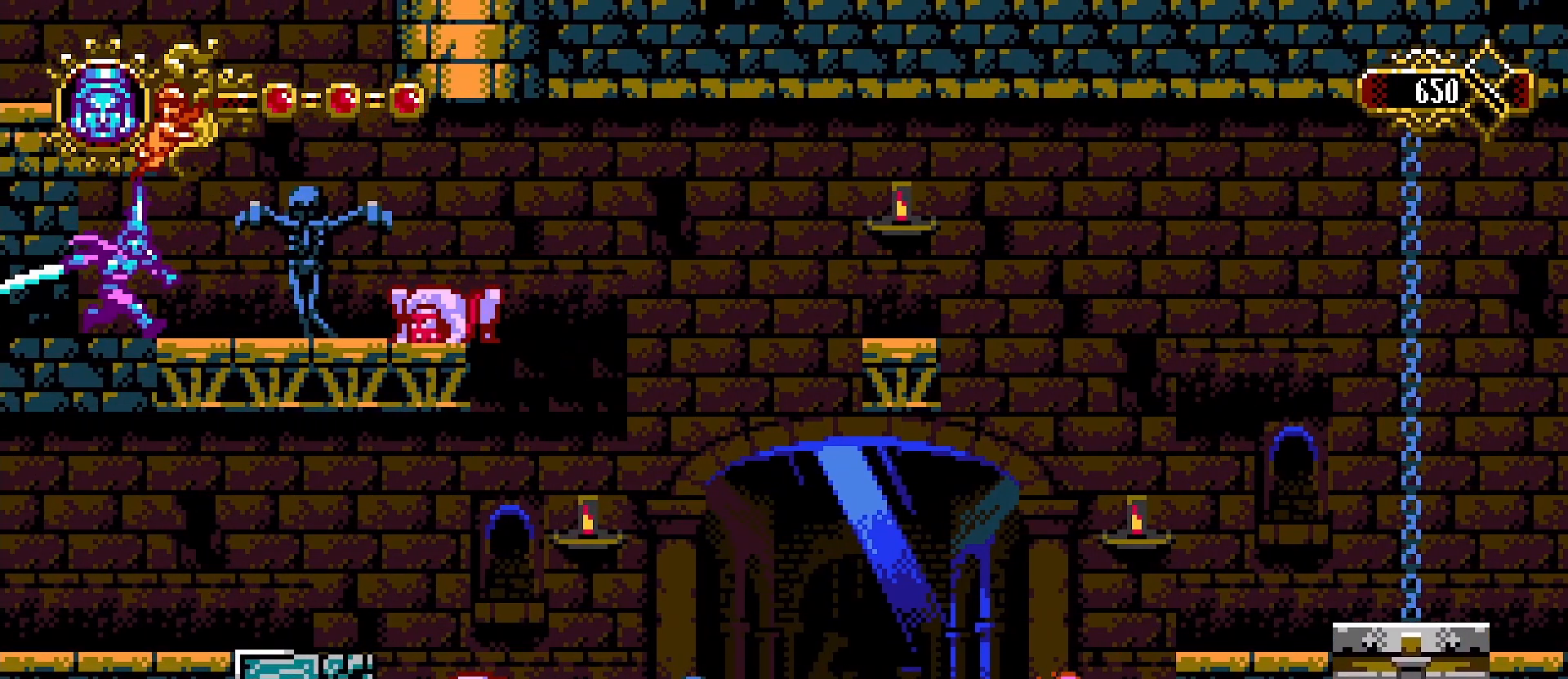
{"buttons": [], "left_stick": "center", "right_stick": "center", "events": [[233, "SQUARE", "down"], [367, "SQUARE", "up"], [400, "left_stick", "center"]]}
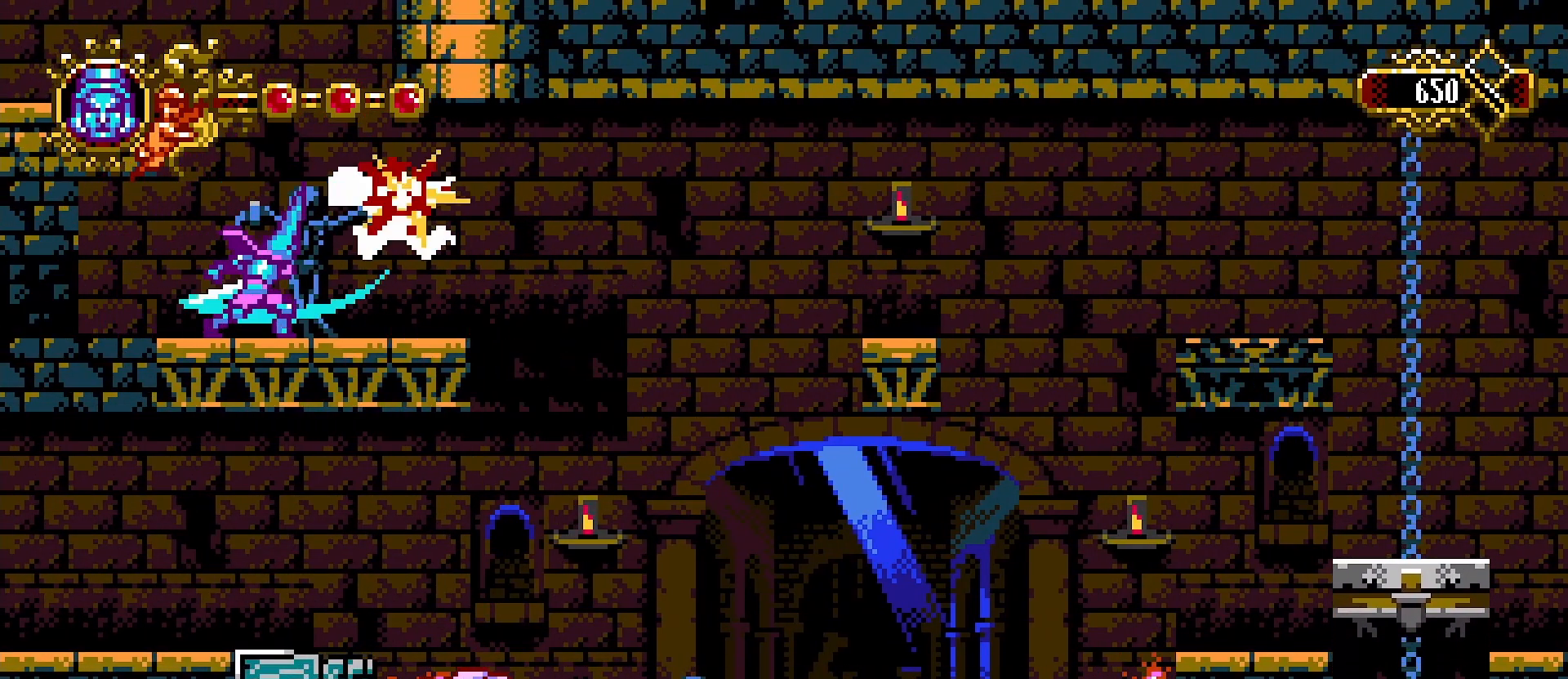
{"buttons": [], "left_stick": "center", "right_stick": "center", "events": []}
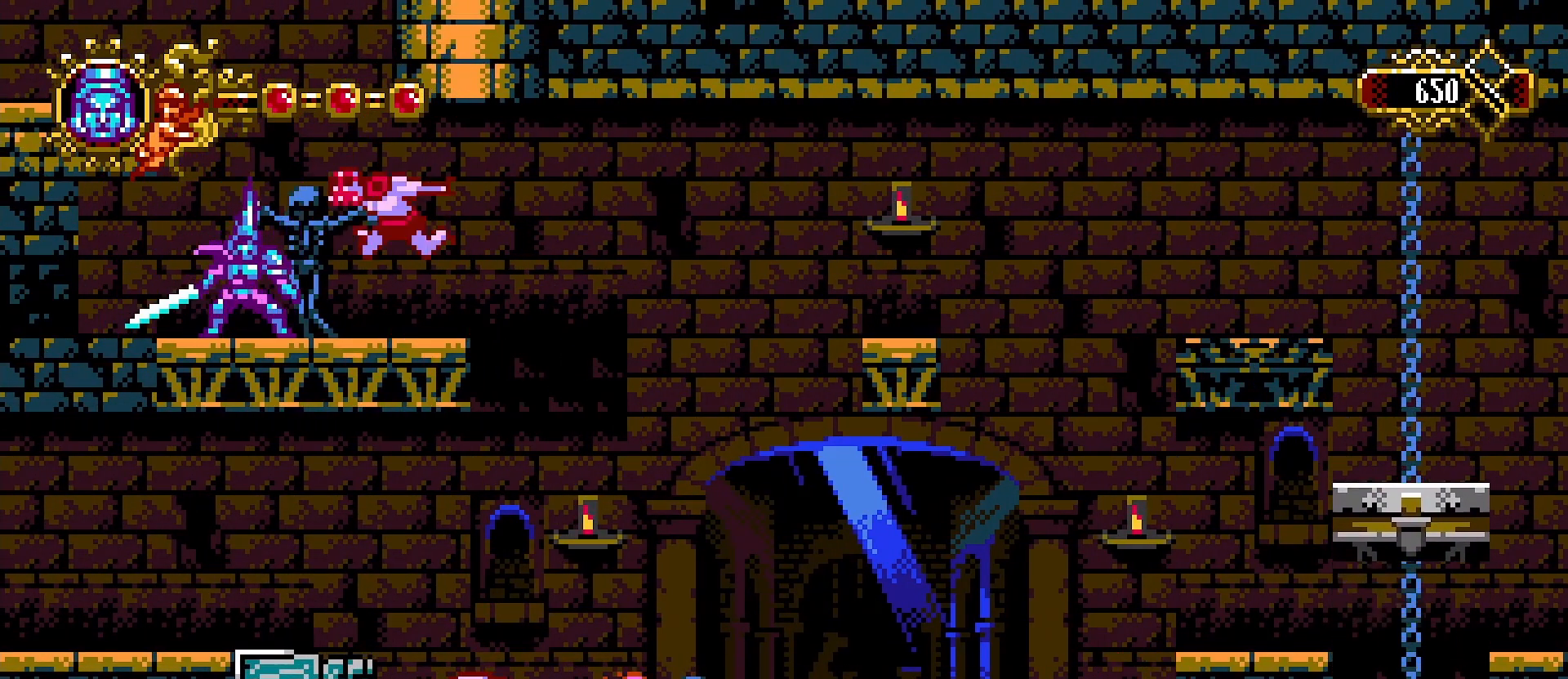
{"buttons": [], "left_stick": "center", "right_stick": "center", "events": []}
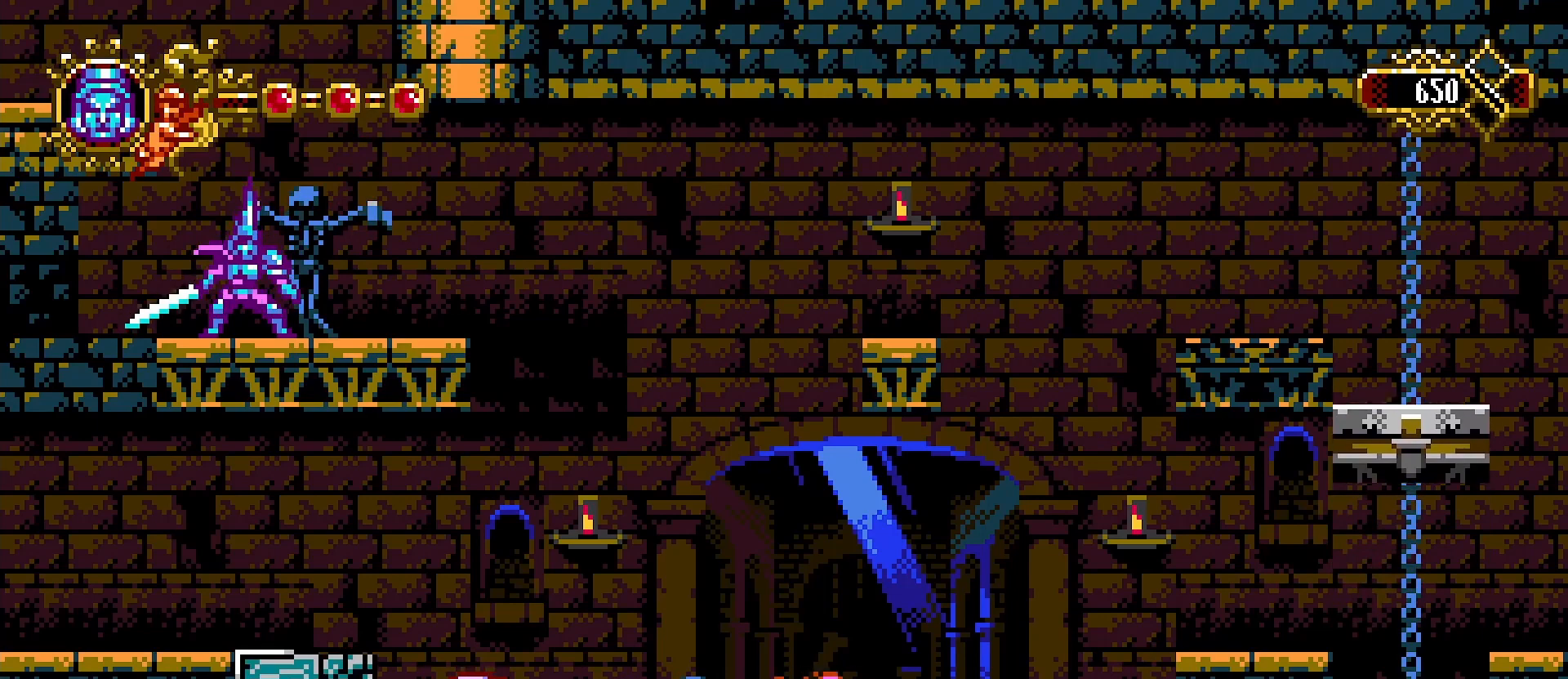
{"buttons": [], "left_stick": "right", "right_stick": "center", "events": [[200, "left_stick", "right"]]}
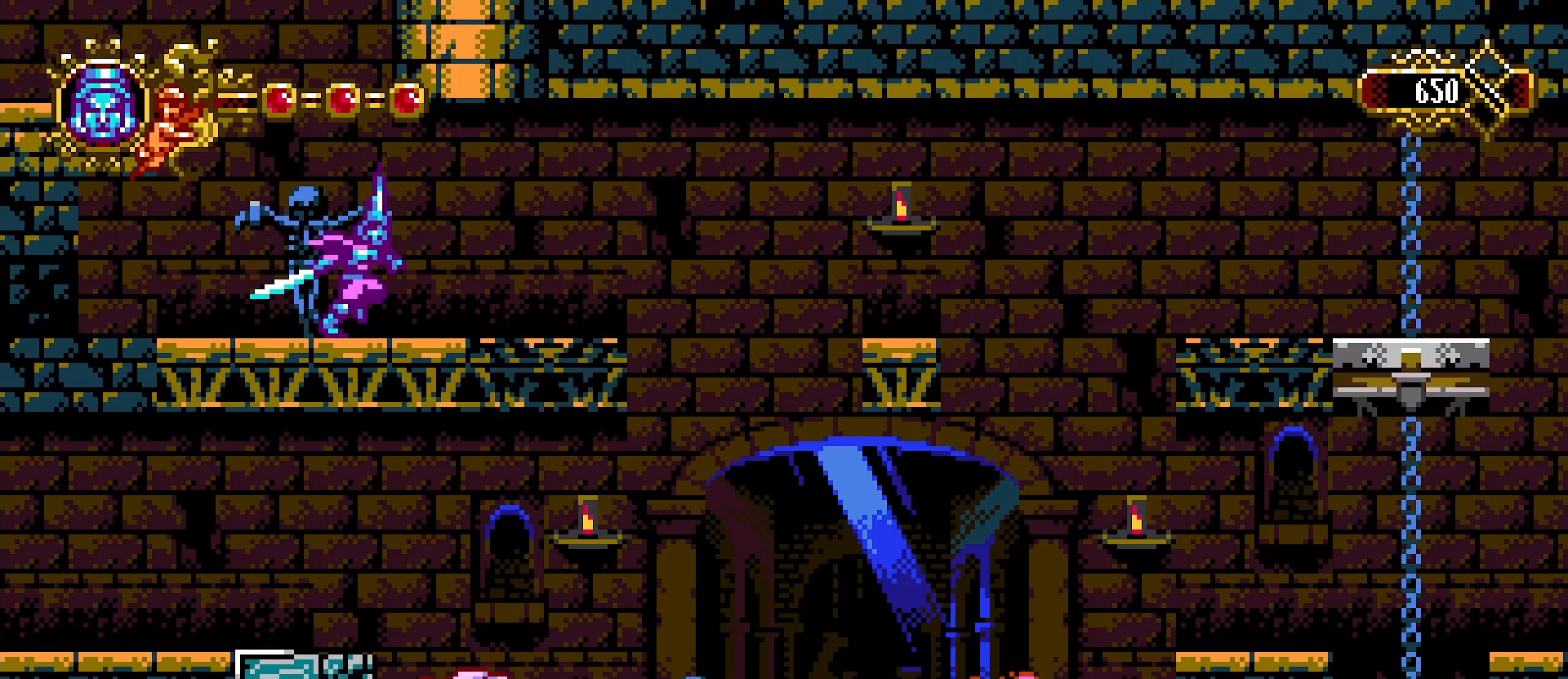
{"buttons": [], "left_stick": "center", "right_stick": "center", "events": [[100, "left_stick", "center"]]}
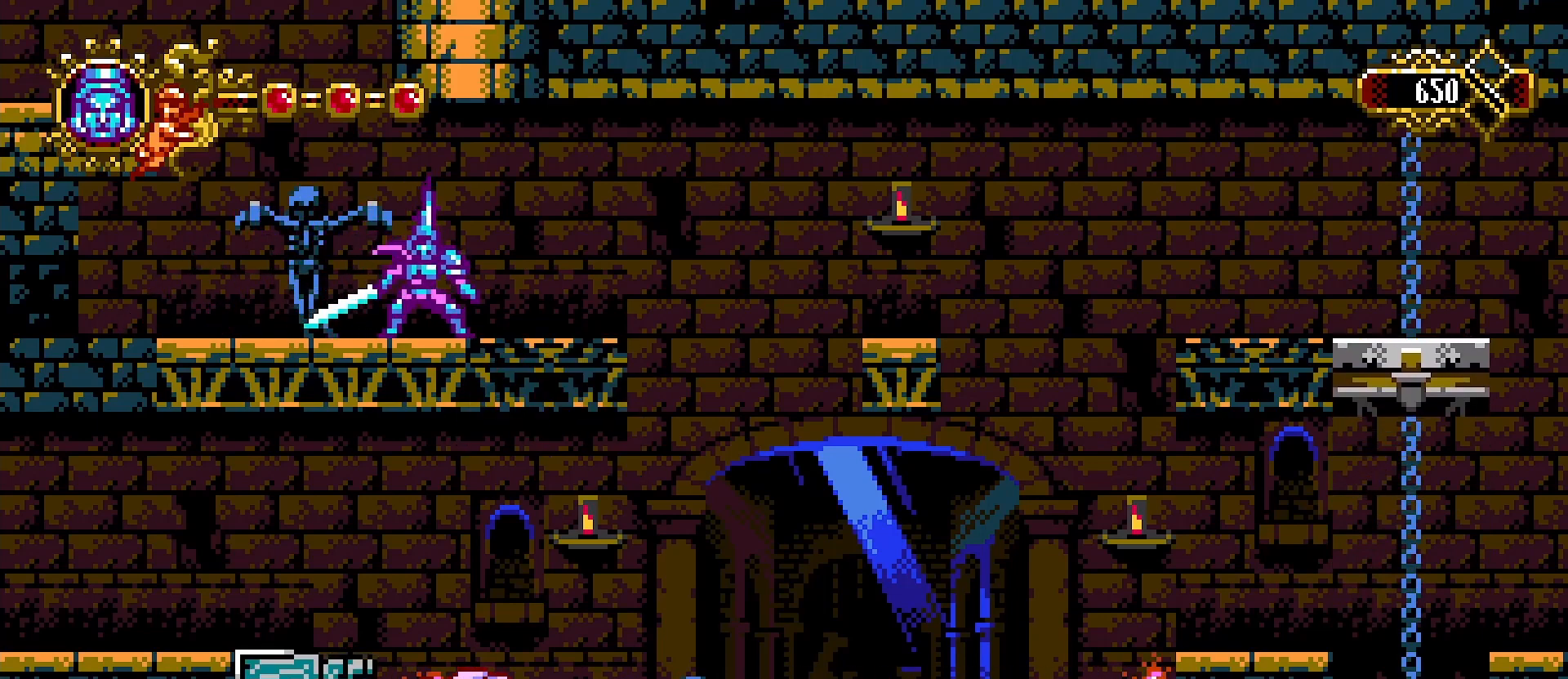
{"buttons": [], "left_stick": "right", "right_stick": "center", "events": [[367, "left_stick", "right"]]}
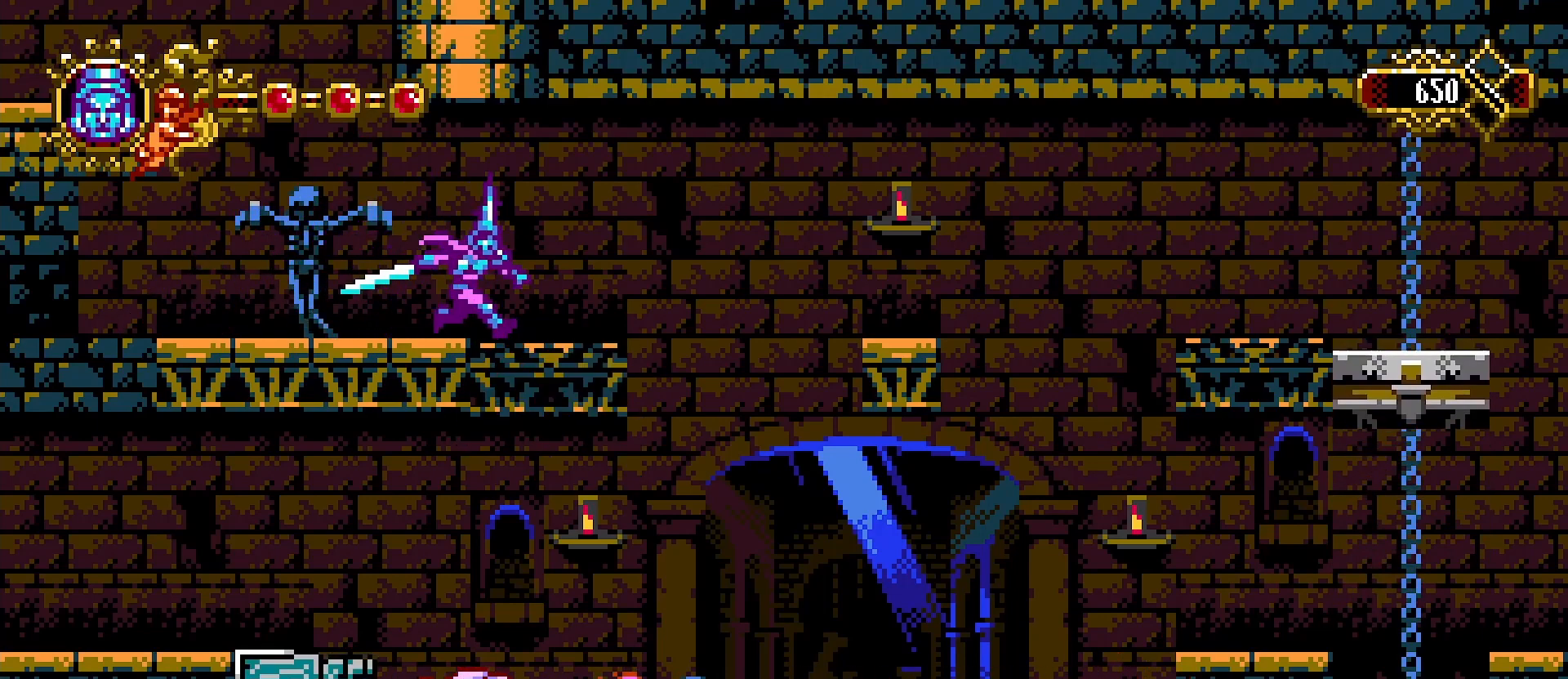
{"buttons": ["CROSS"], "left_stick": "right", "right_stick": "center", "events": [[333, "CROSS", "down"]]}
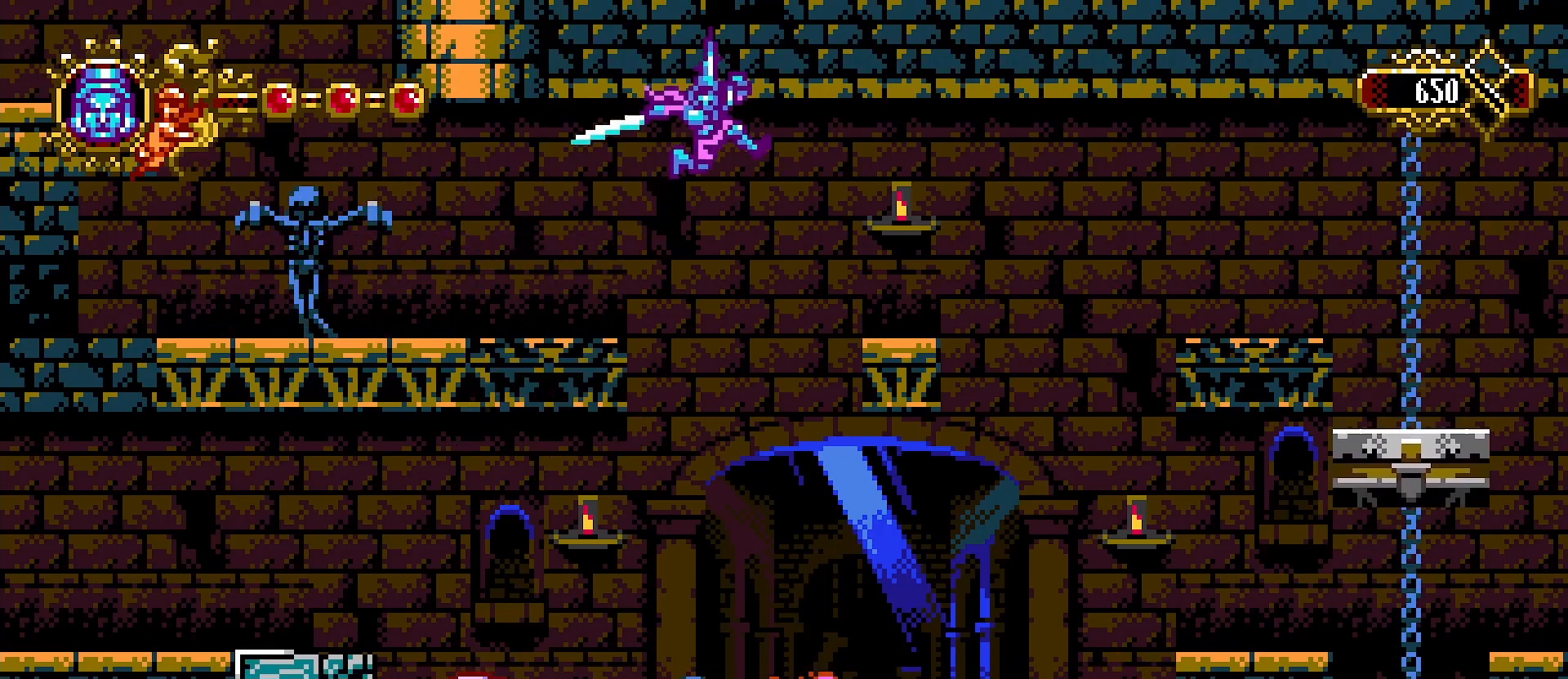
{"buttons": [], "left_stick": "left", "right_stick": "center", "events": [[467, "CROSS", "up"], [500, "left_stick", "left"]]}
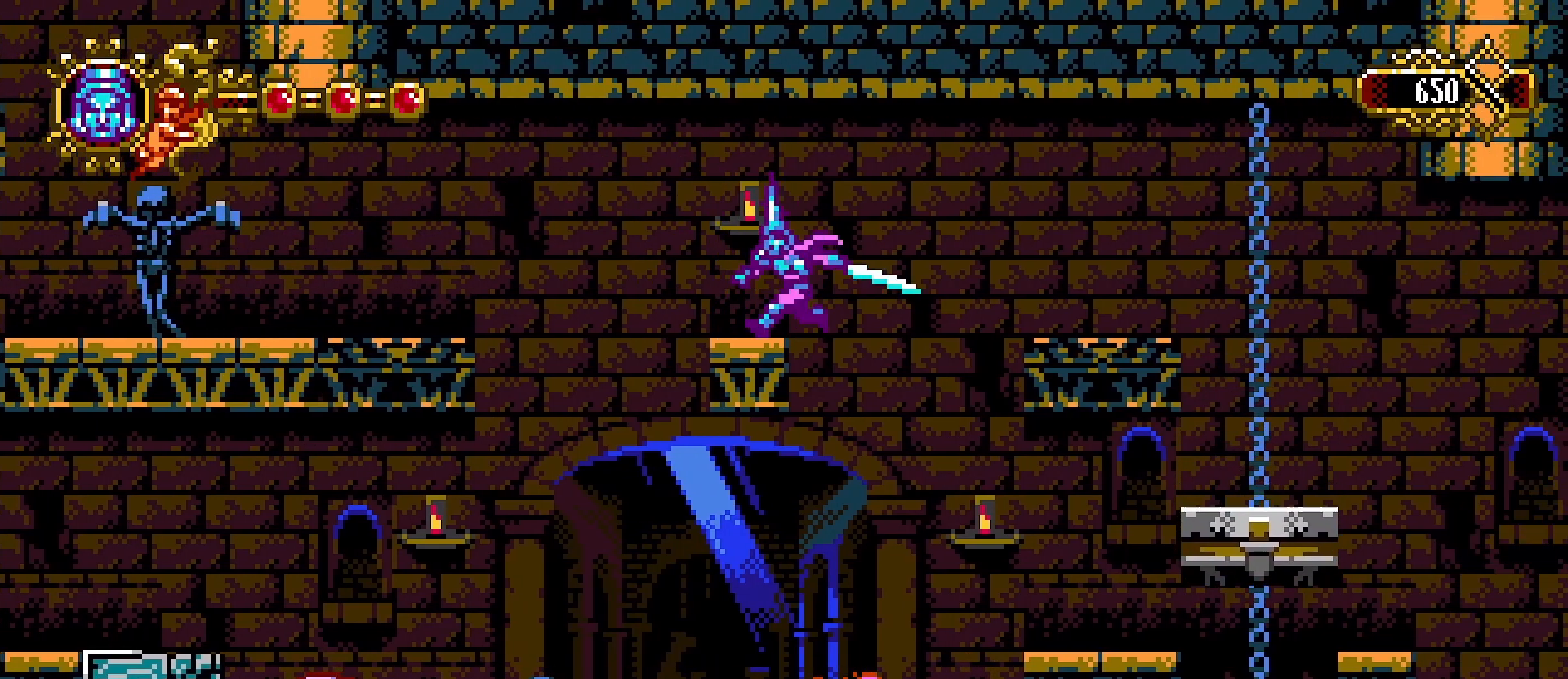
{"buttons": [], "left_stick": "right", "right_stick": "center", "events": [[100, "left_stick", "center"], [400, "left_stick", "right"]]}
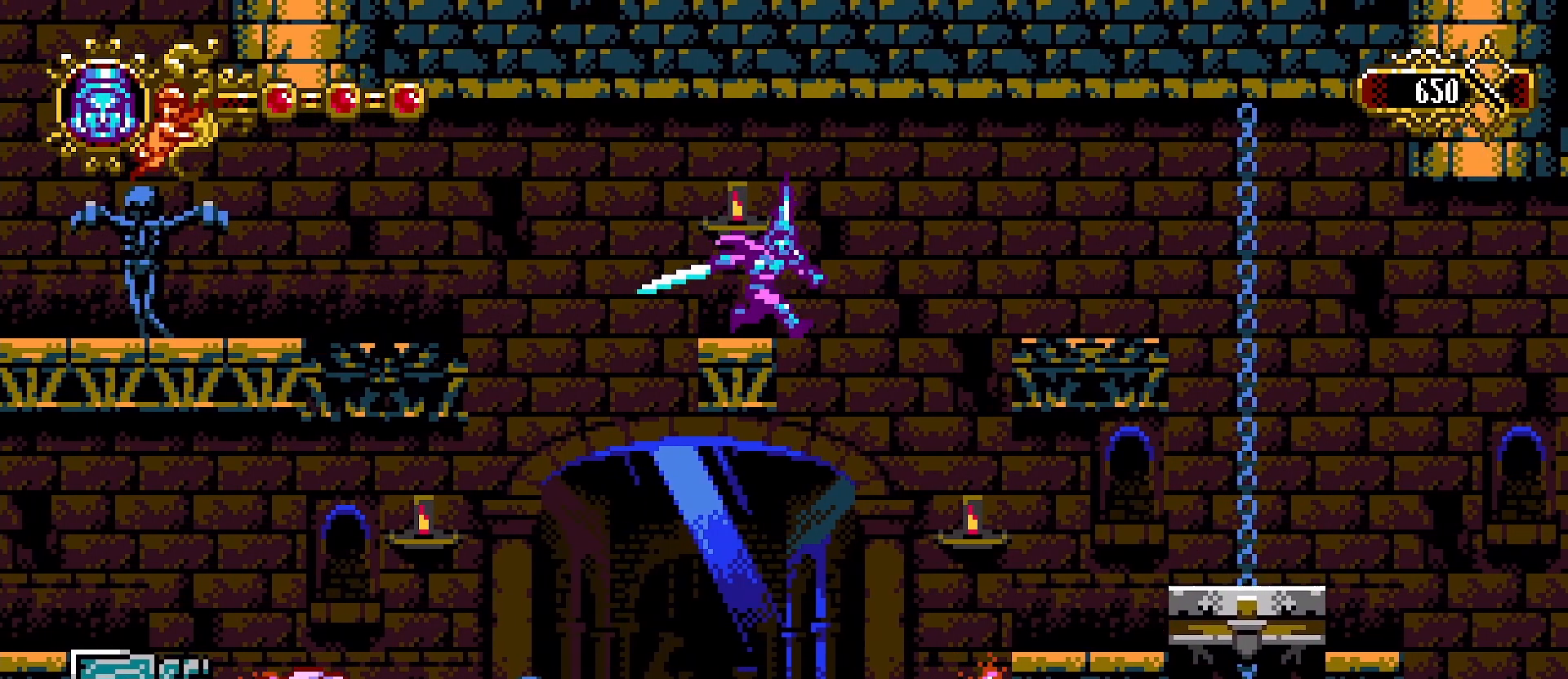
{"buttons": [], "left_stick": "left", "right_stick": "center", "events": [[433, "left_stick", "left"]]}
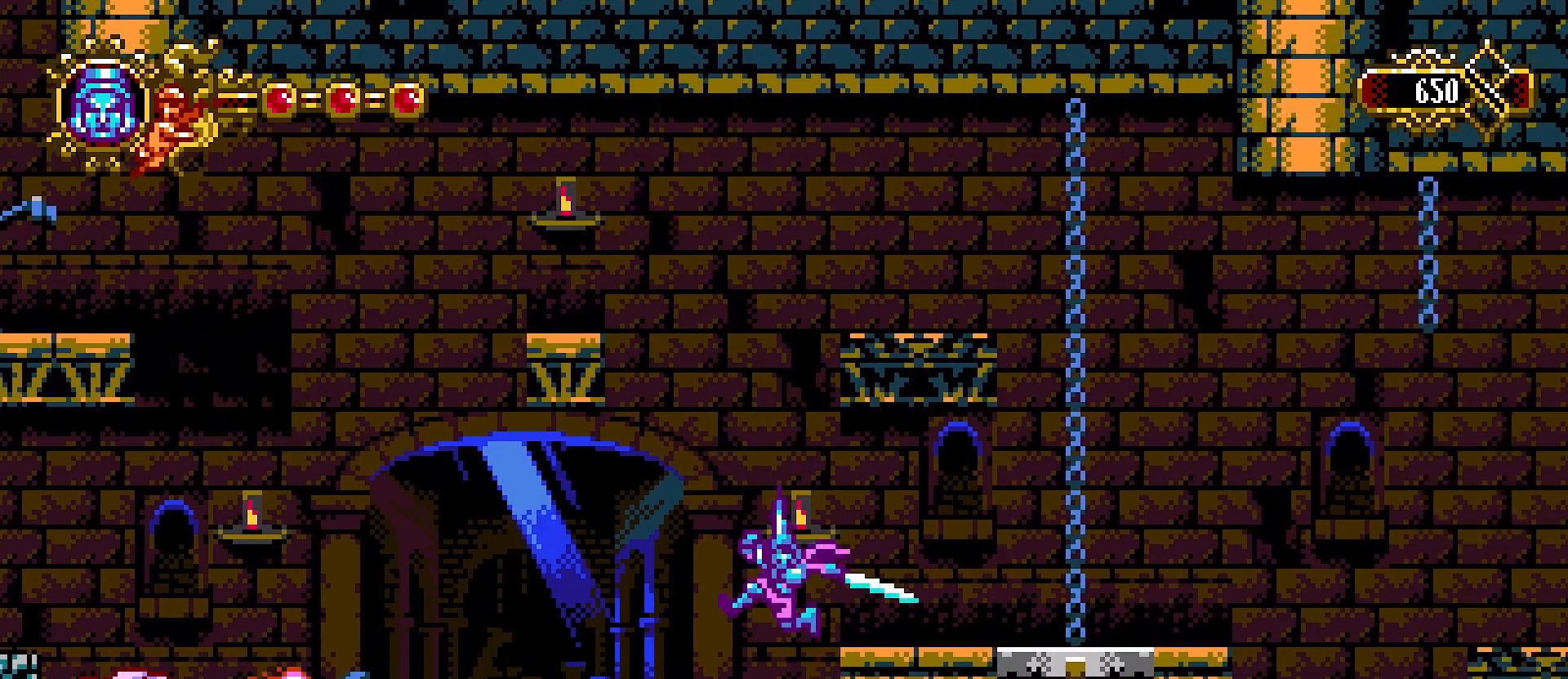
{"buttons": [], "left_stick": "right", "right_stick": "center", "events": [[67, "left_stick", "right"], [200, "CROSS", "down"], [233, "L1", "down"], [300, "L1", "up"], [333, "CROSS", "up"]]}
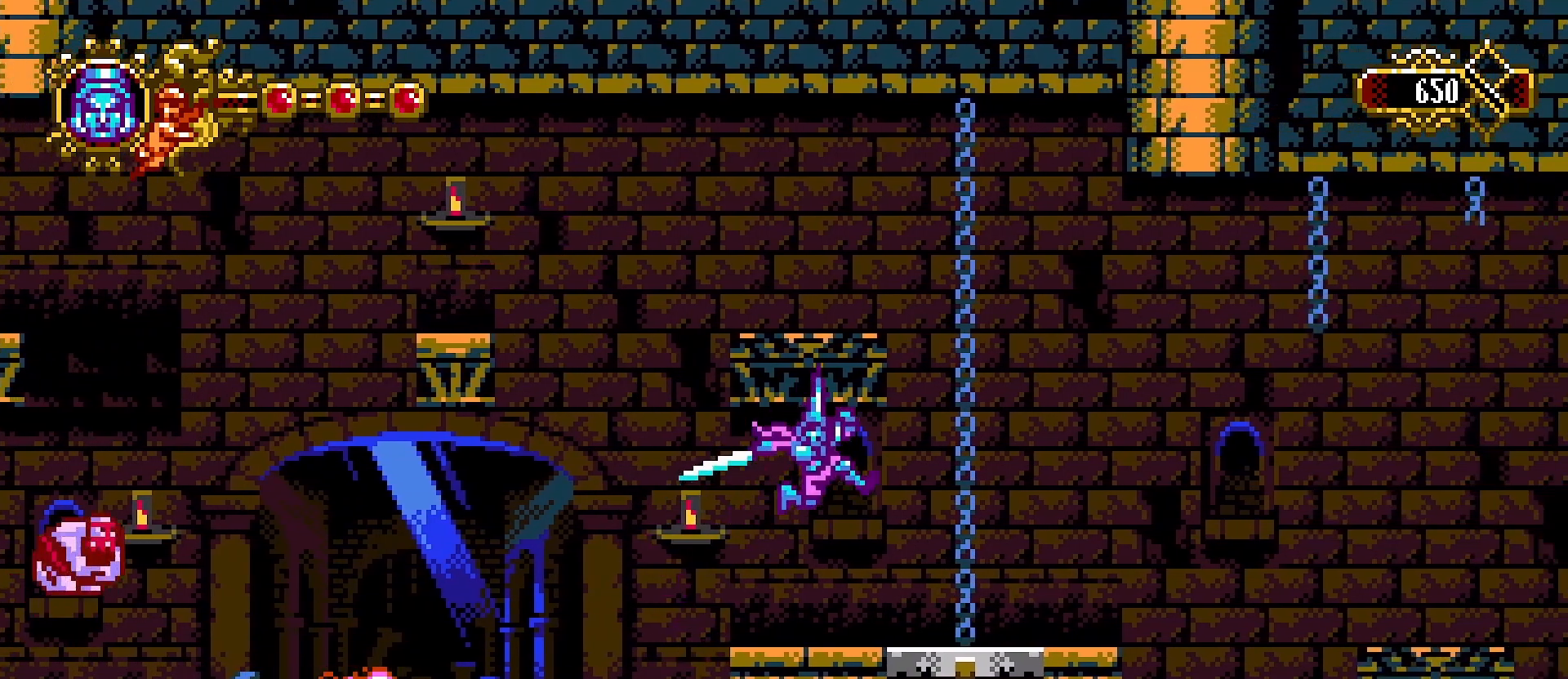
{"buttons": [], "left_stick": "center", "right_stick": "center", "events": [[33, "left_stick", "center"], [300, "left_stick", "left"], [367, "left_stick", "center"]]}
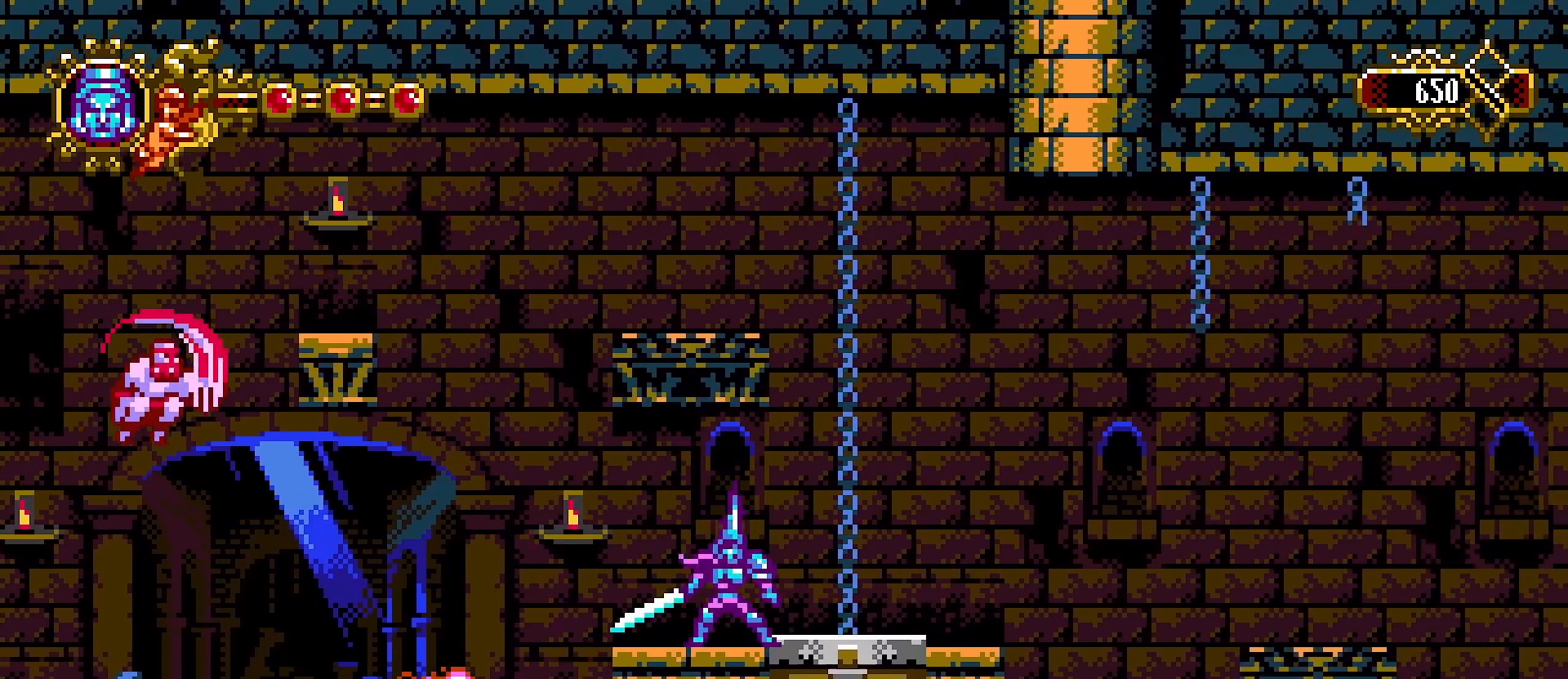
{"buttons": [], "left_stick": "center", "right_stick": "center", "events": []}